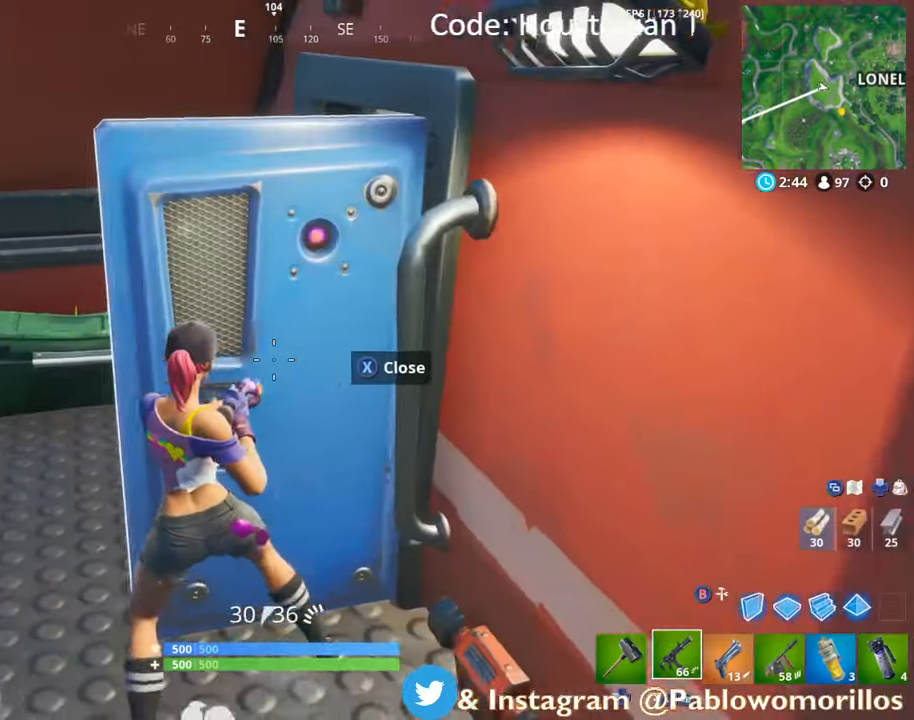
Gameplay with a controller (Xbox layout); each line is a JSON object with the inputs held at the frame after it. "events" lists button and stick changes between this image and that frame as [ms after this image, input, new state], when the widget could be followed in between.
{"buttons": ["R3"], "left_stick": "up", "right_stick": "right", "events": [[183, "left_stick", "up-left"], [366, "left_stick", "up"], [483, "R3", "down"], [483, "right_stick", "right"]]}
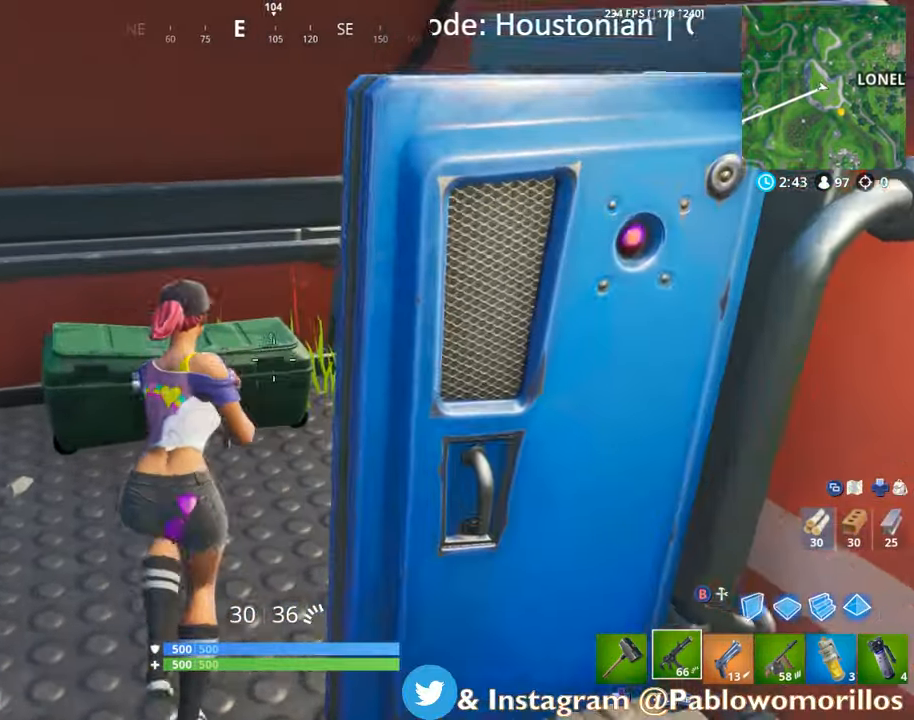
{"buttons": ["R3"], "left_stick": "up", "right_stick": "center", "events": [[50, "left_stick", "up-right"], [183, "R3", "up"], [383, "right_stick", "center"], [450, "R3", "down"], [483, "left_stick", "up"]]}
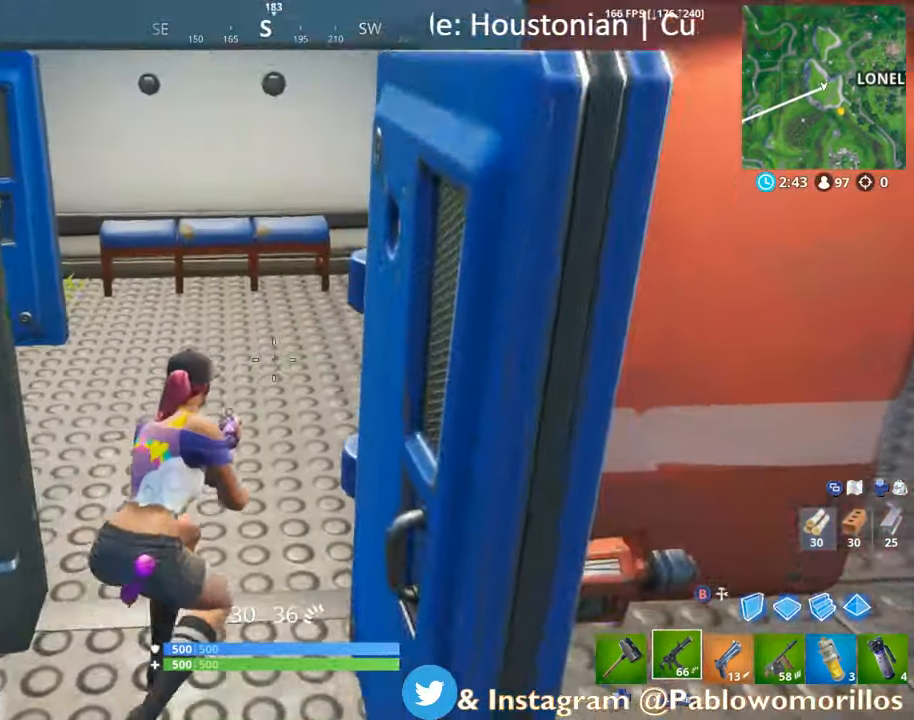
{"buttons": [], "left_stick": "up", "right_stick": "center", "events": [[83, "R3", "up"], [183, "right_stick", "left"], [450, "right_stick", "center"]]}
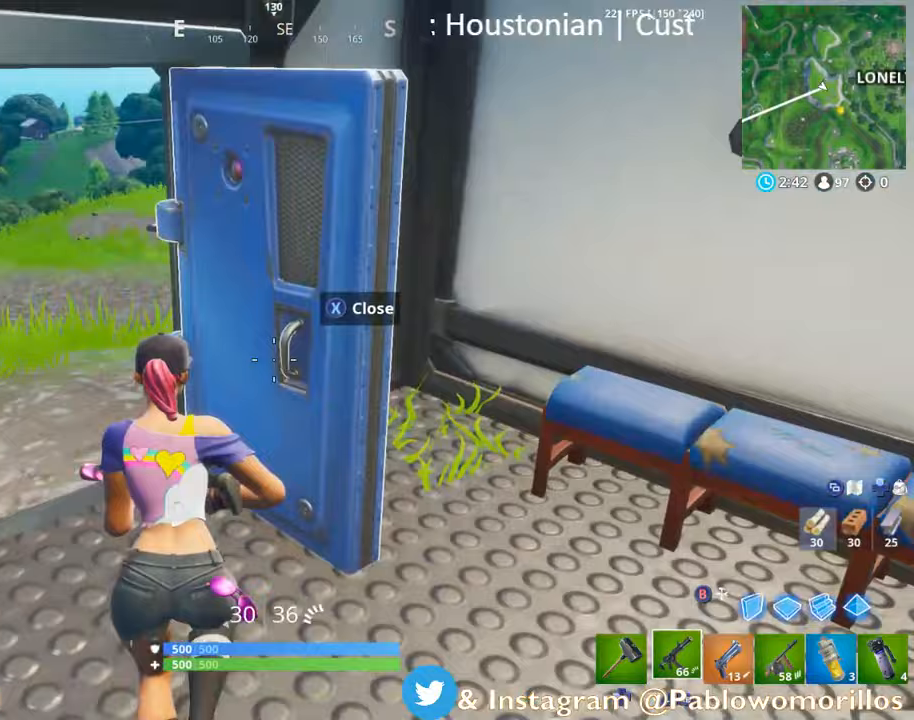
{"buttons": [], "left_stick": "up", "right_stick": "center", "events": [[100, "right_stick", "left"], [267, "right_stick", "center"]]}
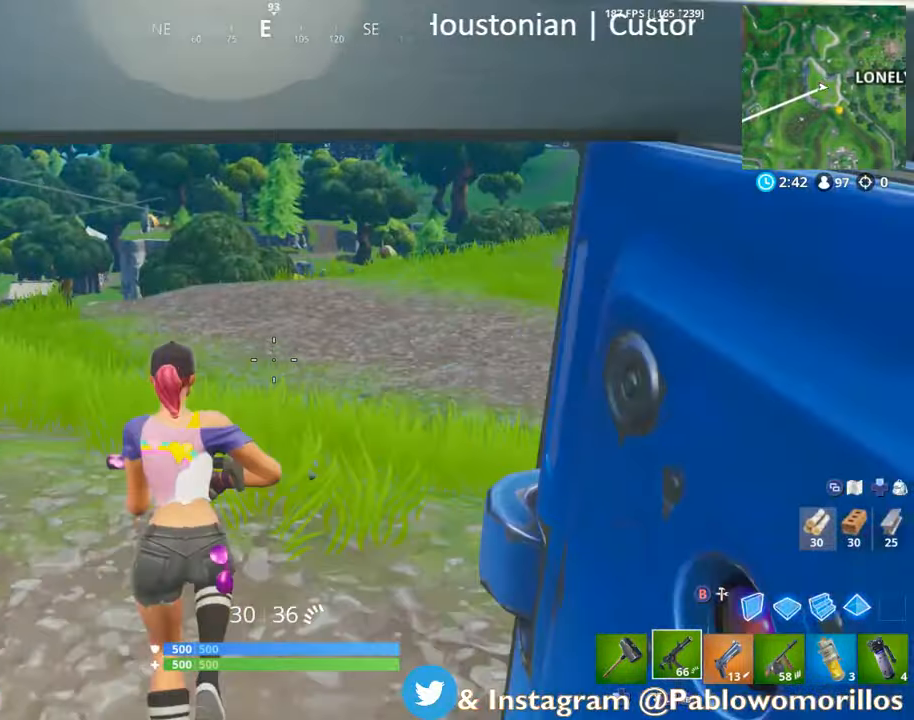
{"buttons": [], "left_stick": "up", "right_stick": "center", "events": [[350, "A", "down"], [417, "A", "up"]]}
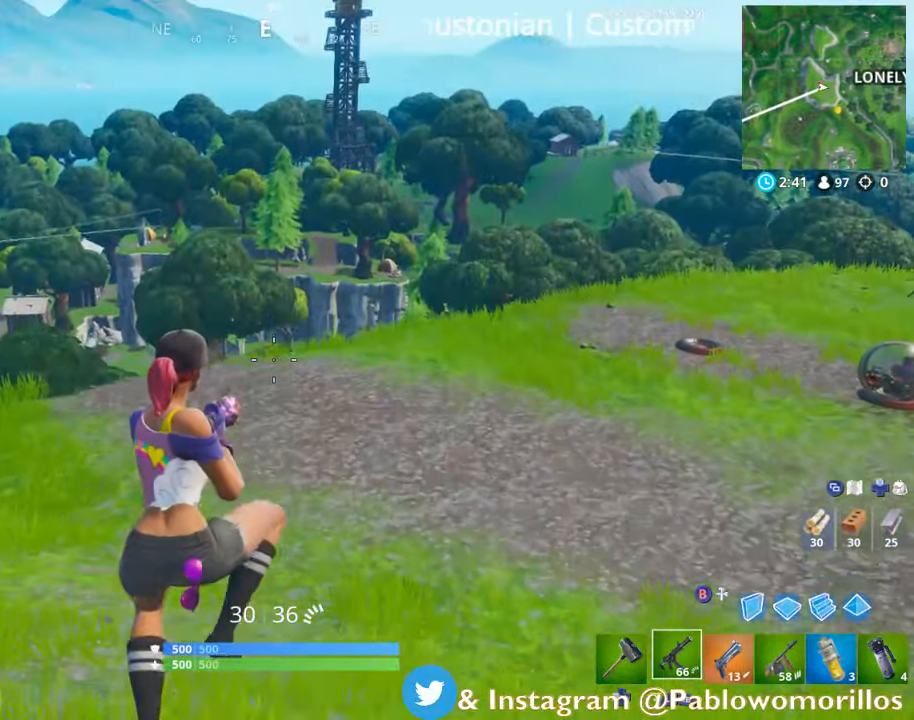
{"buttons": [], "left_stick": "up", "right_stick": "right", "events": [[433, "right_stick", "right"]]}
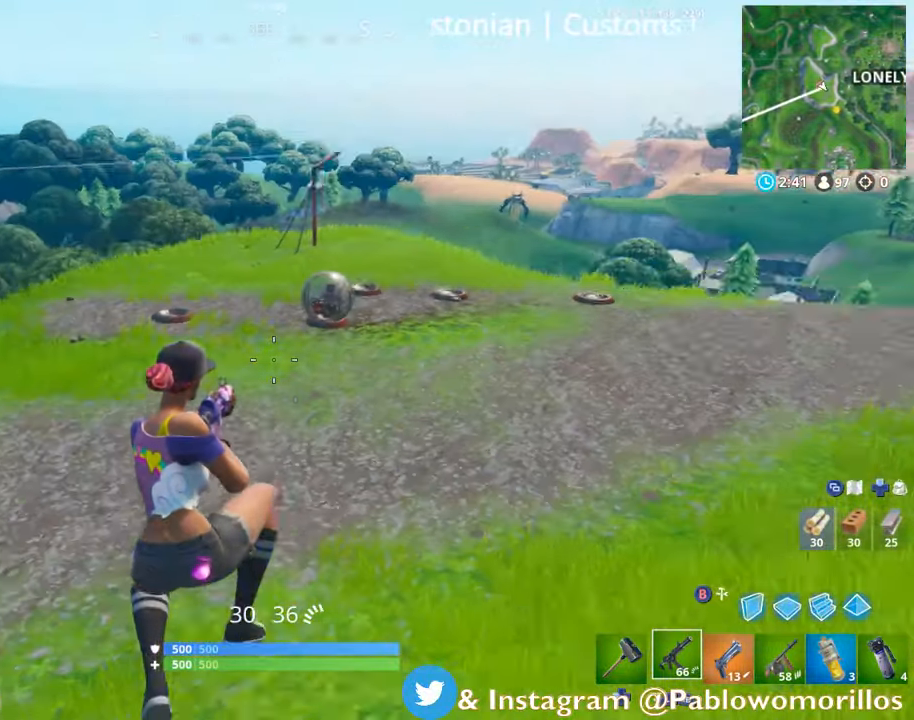
{"buttons": ["R1"], "left_stick": "up", "right_stick": "center", "events": [[183, "right_stick", "center"], [317, "A", "down"], [417, "A", "up"], [433, "R1", "down"]]}
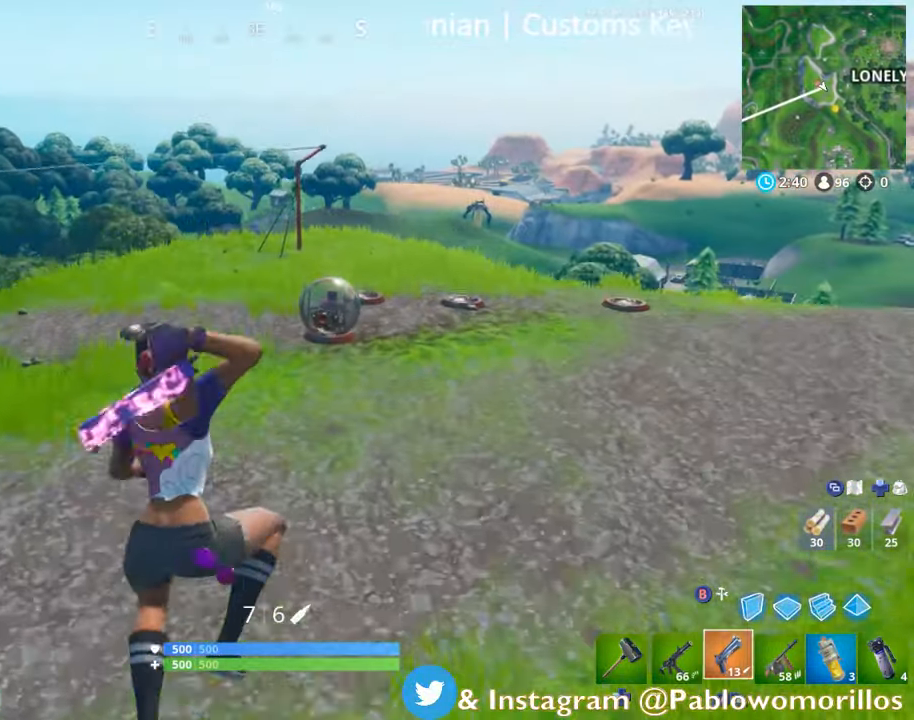
{"buttons": [], "left_stick": "up", "right_stick": "center", "events": [[83, "R1", "up"]]}
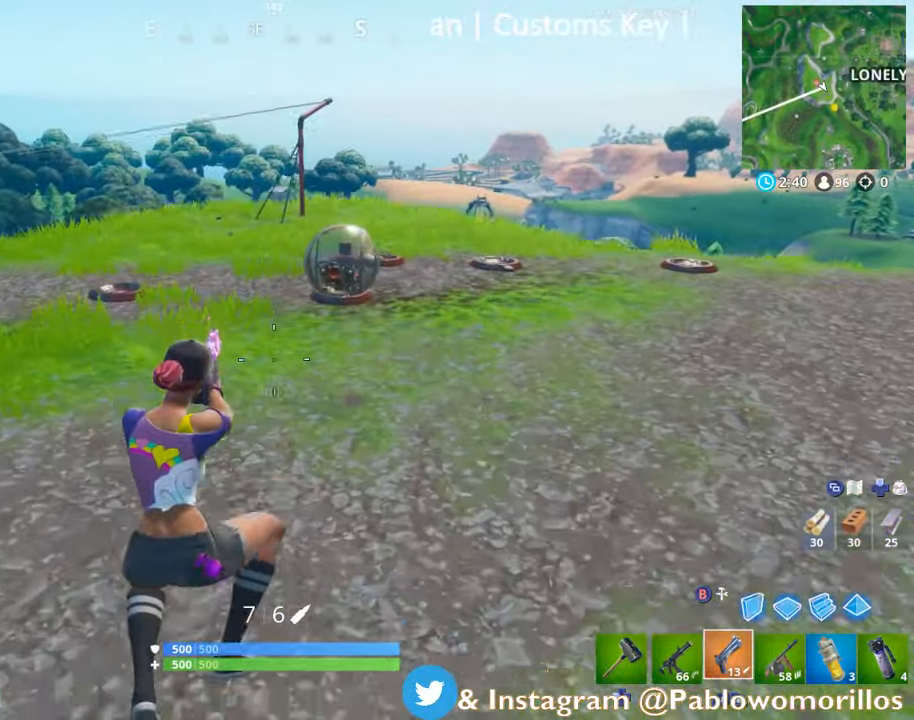
{"buttons": [], "left_stick": "up", "right_stick": "center", "events": [[183, "L1", "down"], [333, "L1", "up"]]}
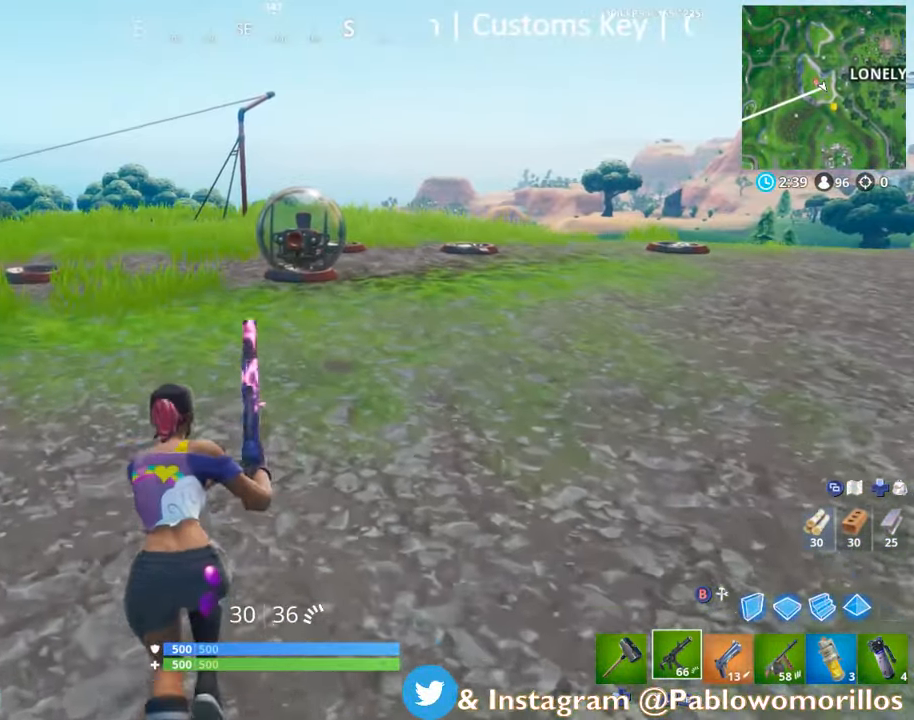
{"buttons": ["R1"], "left_stick": "up", "right_stick": "center", "events": [[117, "A", "down"], [433, "A", "up"], [433, "R1", "down"]]}
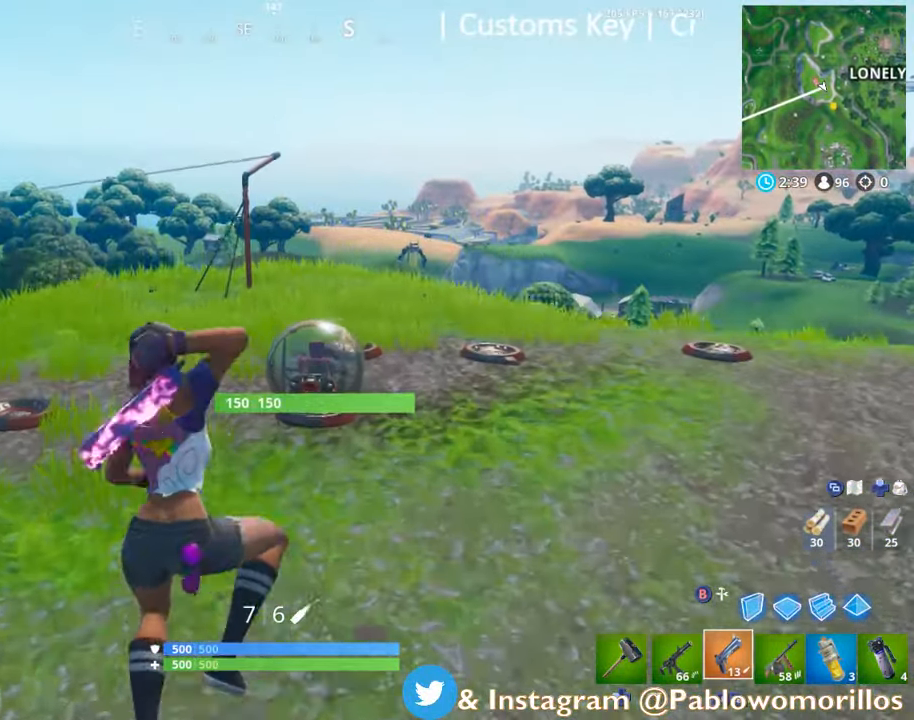
{"buttons": [], "left_stick": "up", "right_stick": "center", "events": [[150, "R1", "up"]]}
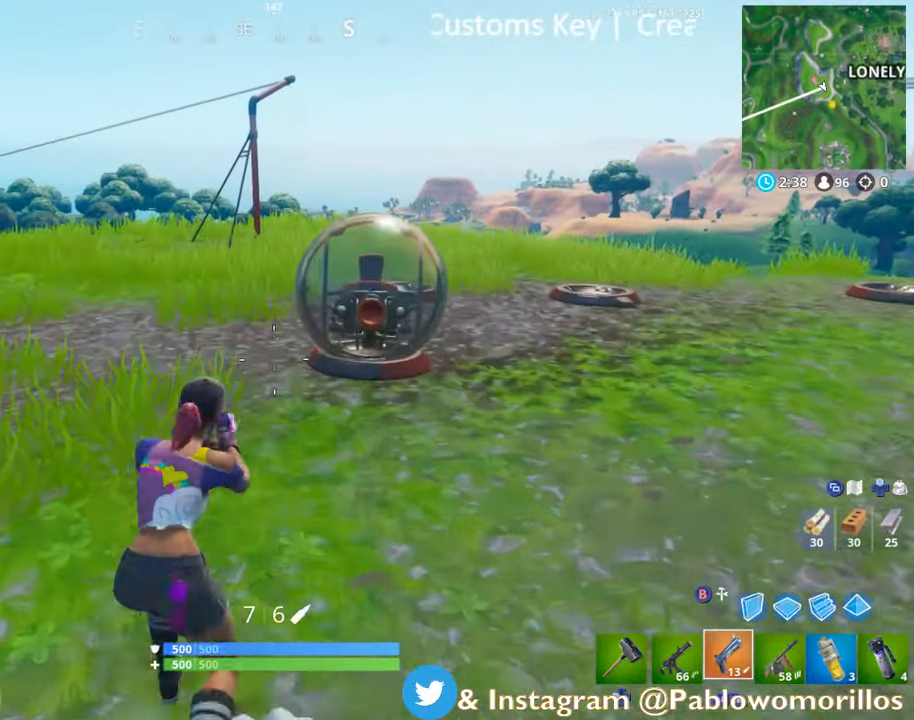
{"buttons": [], "left_stick": "up-right", "right_stick": "center", "events": [[333, "left_stick", "up-right"]]}
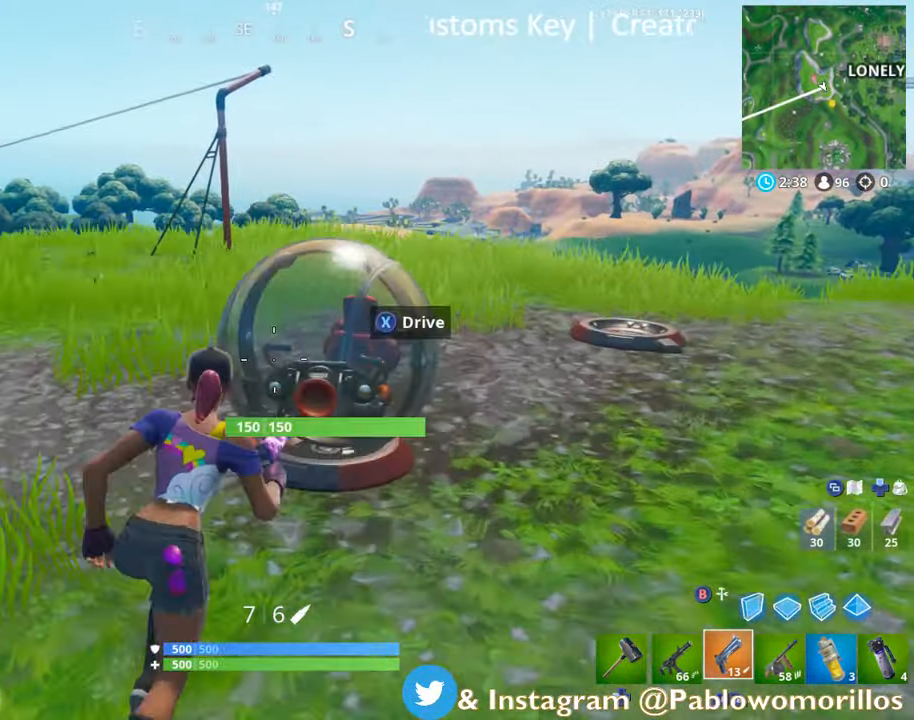
{"buttons": [], "left_stick": "up-left", "right_stick": "center", "events": [[100, "X", "down"], [133, "left_stick", "up-left"], [267, "X", "up"]]}
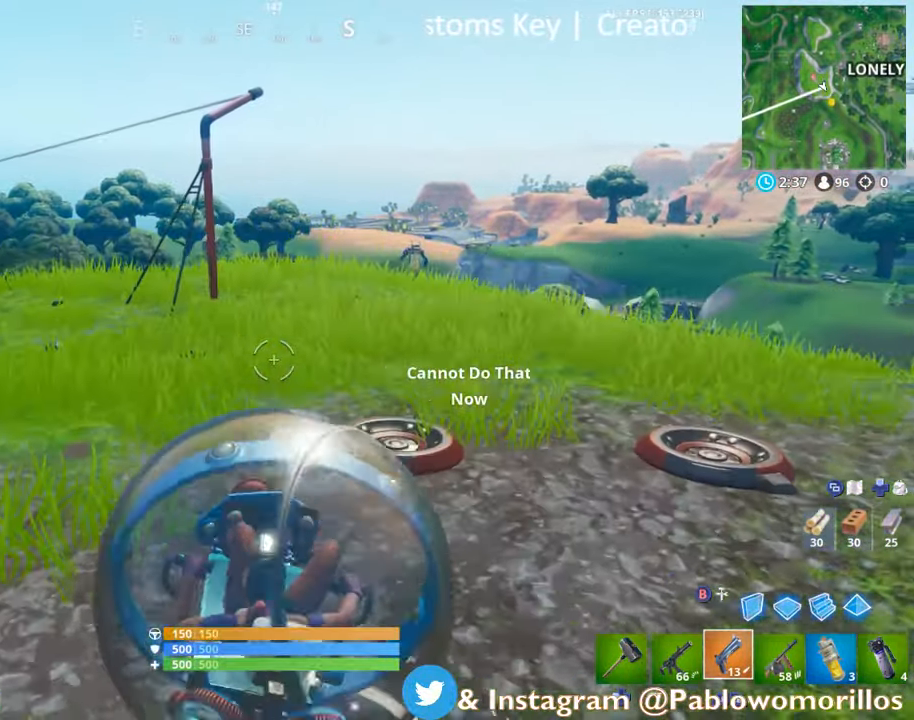
{"buttons": [], "left_stick": "up-left", "right_stick": "center", "events": [[33, "right_stick", "left"], [350, "right_stick", "center"]]}
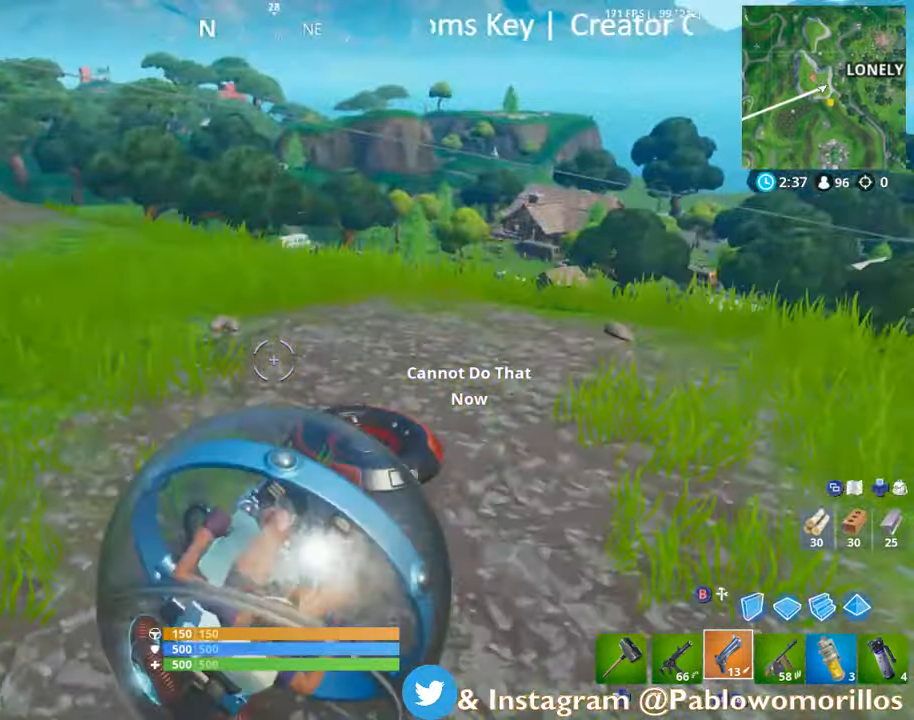
{"buttons": [], "left_stick": "up", "right_stick": "center", "events": [[17, "left_stick", "up"]]}
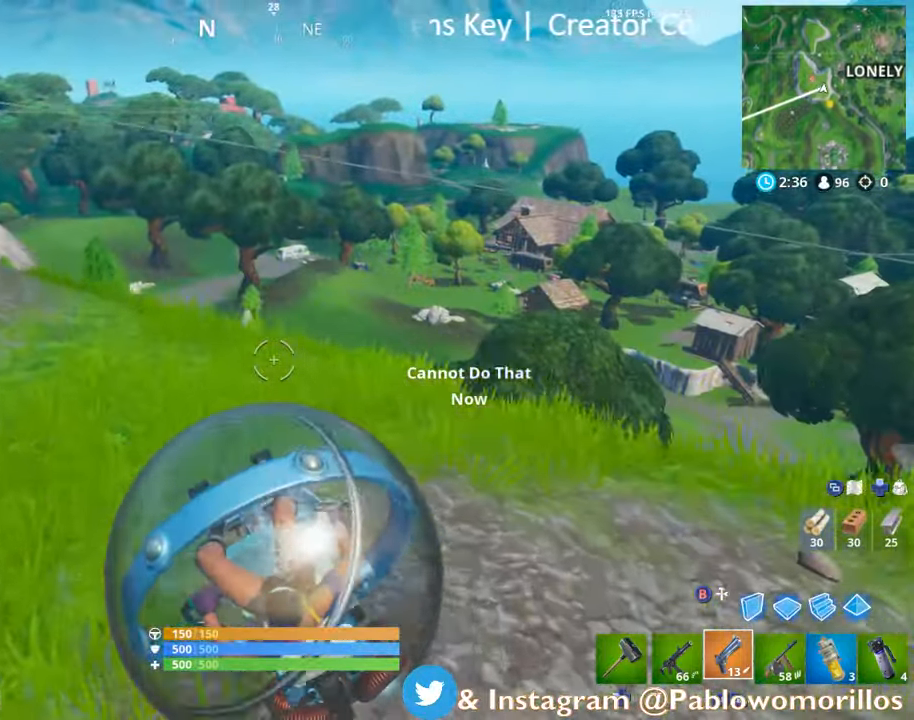
{"buttons": [], "left_stick": "up", "right_stick": "center", "events": [[284, "right_stick", "down-right"], [467, "right_stick", "center"]]}
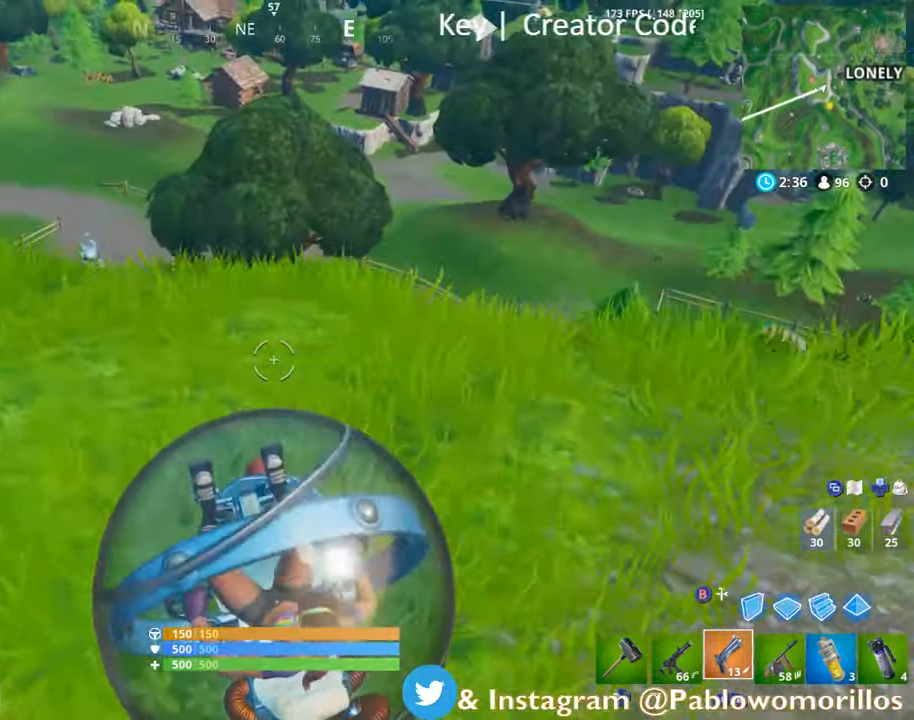
{"buttons": [], "left_stick": "up", "right_stick": "center", "events": []}
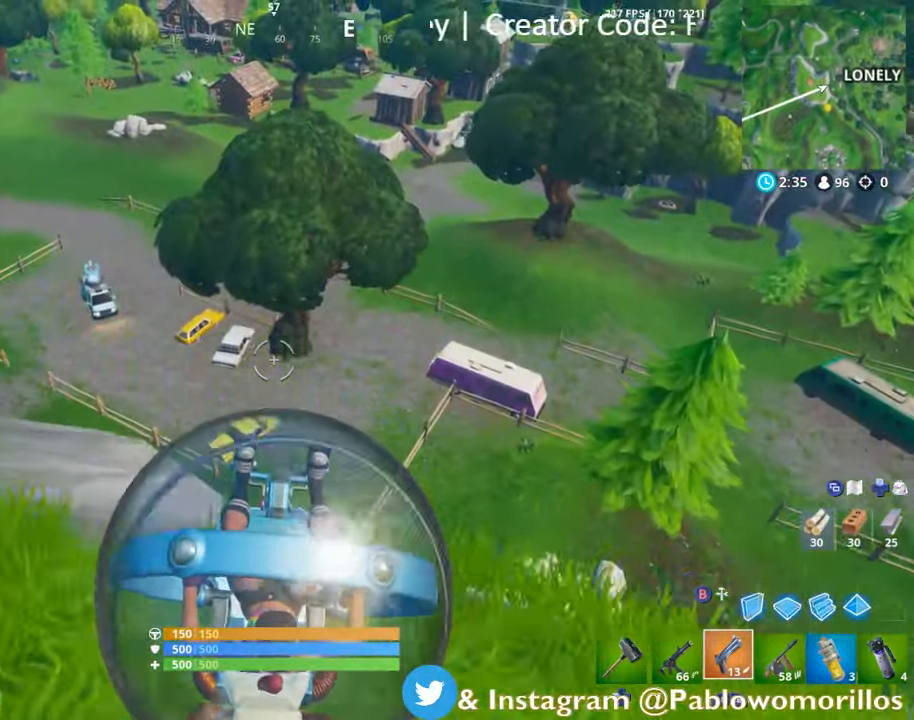
{"buttons": [], "left_stick": "center", "right_stick": "center", "events": [[150, "left_stick", "center"]]}
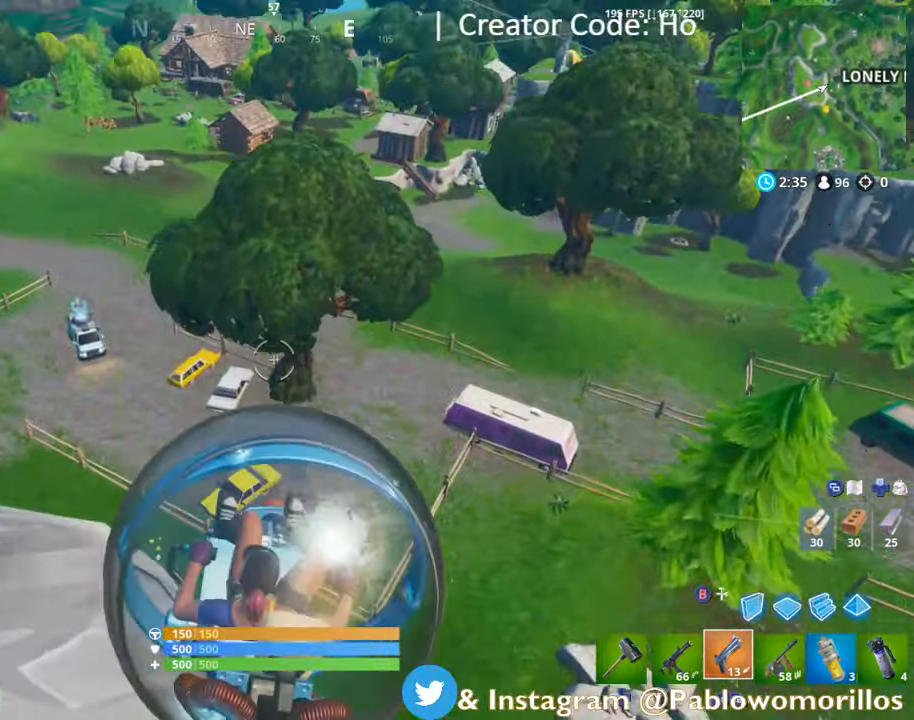
{"buttons": [], "left_stick": "down-left", "right_stick": "center", "events": [[117, "left_stick", "down-left"], [117, "right_stick", "up"], [184, "right_stick", "center"]]}
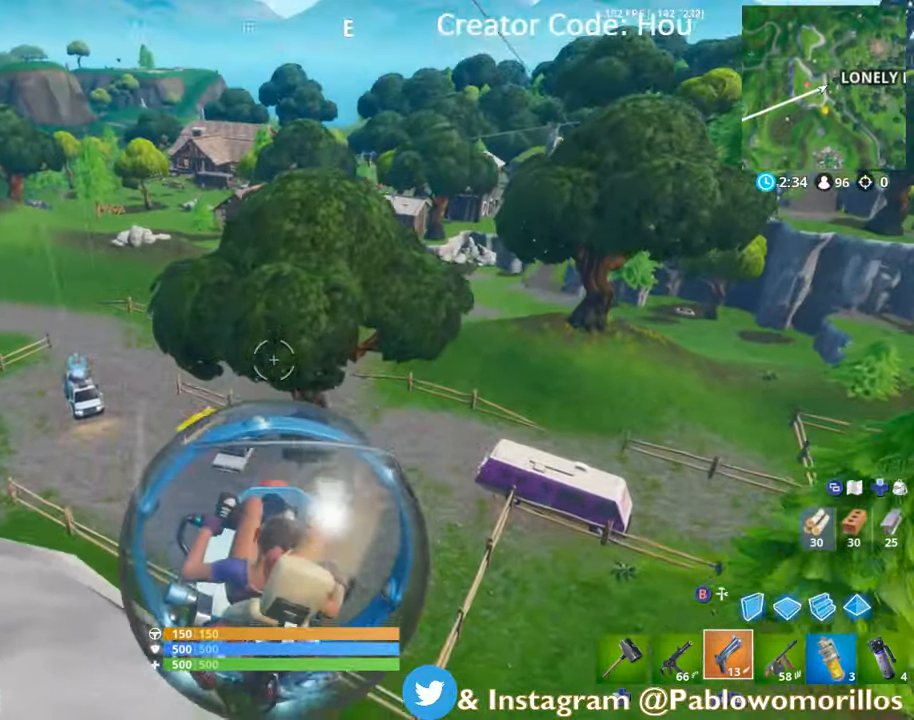
{"buttons": ["R2"], "left_stick": "down-left", "right_stick": "center", "events": [[417, "R2", "down"]]}
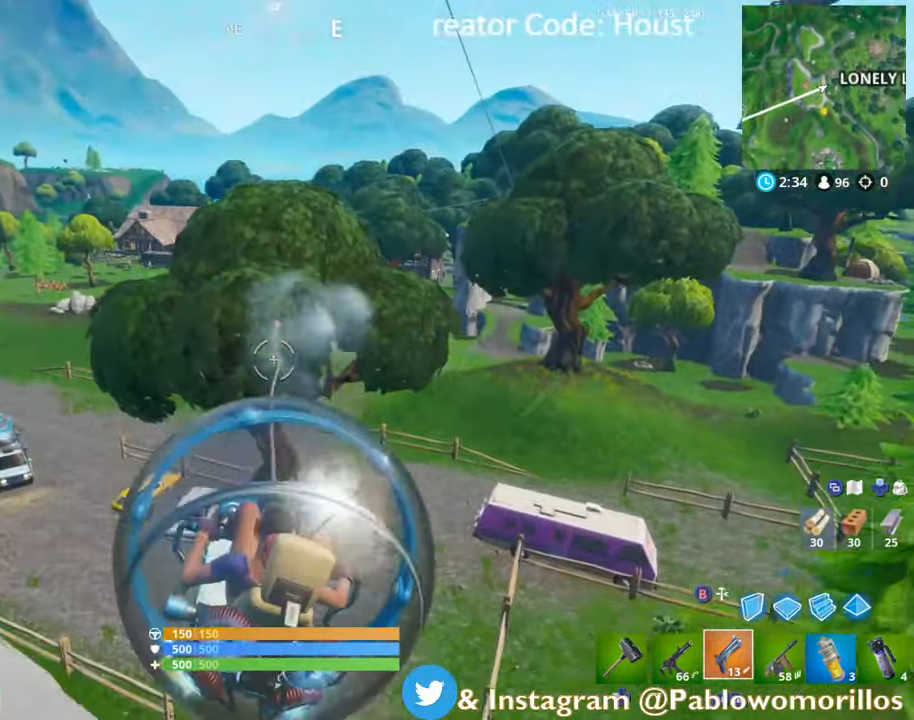
{"buttons": ["R2"], "left_stick": "up-left", "right_stick": "center", "events": [[167, "left_stick", "up-left"], [167, "right_stick", "down-right"], [350, "right_stick", "center"]]}
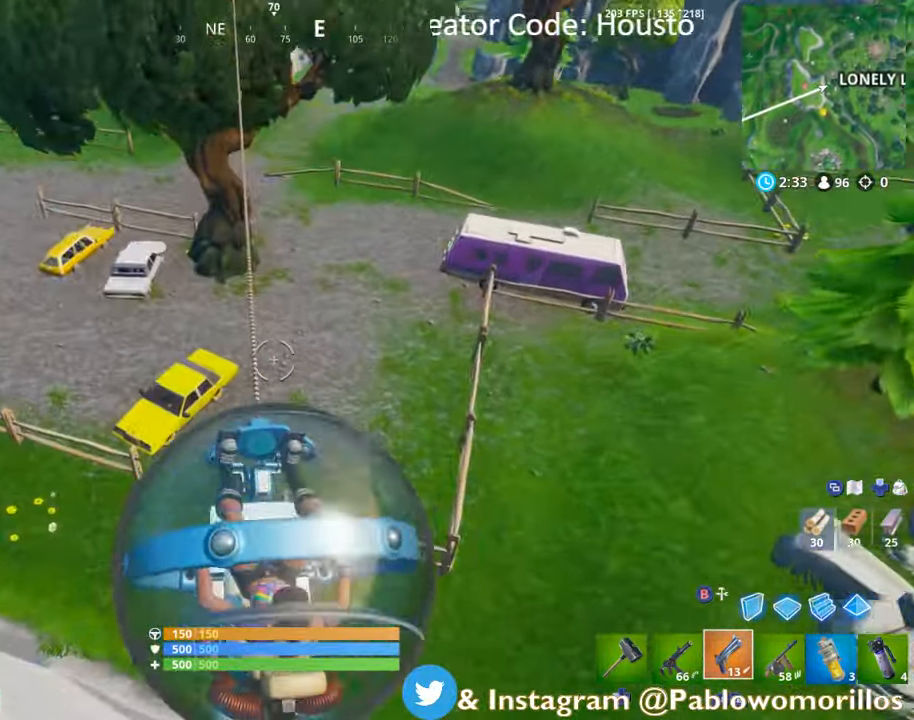
{"buttons": ["R2"], "left_stick": "up-left", "right_stick": "up", "events": [[467, "right_stick", "up"]]}
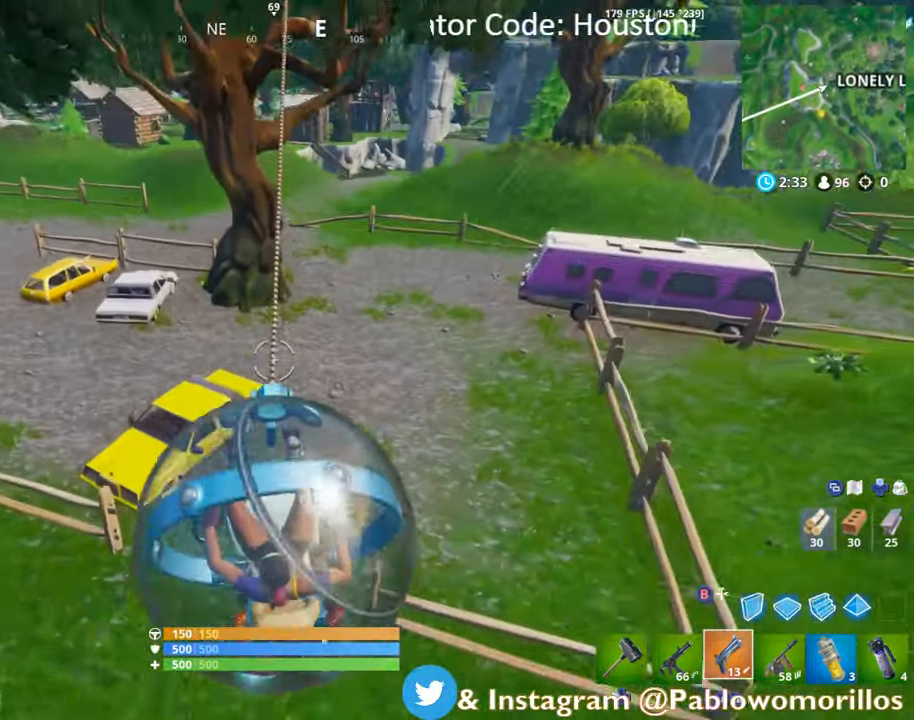
{"buttons": [], "left_stick": "up-left", "right_stick": "center", "events": [[117, "right_stick", "center"], [200, "R2", "up"]]}
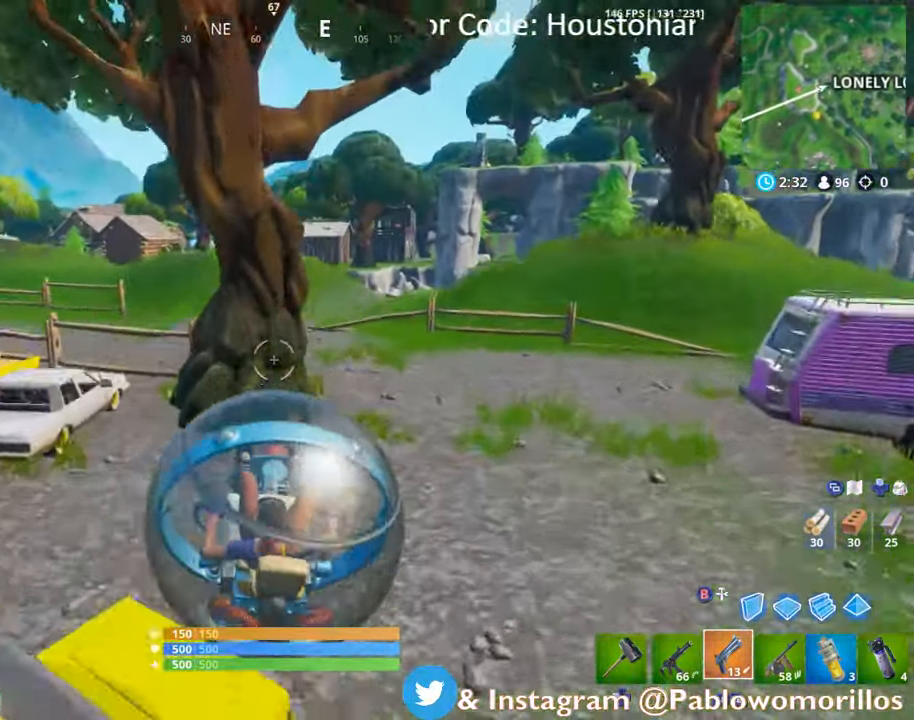
{"buttons": [], "left_stick": "up", "right_stick": "center", "events": [[416, "left_stick", "up"]]}
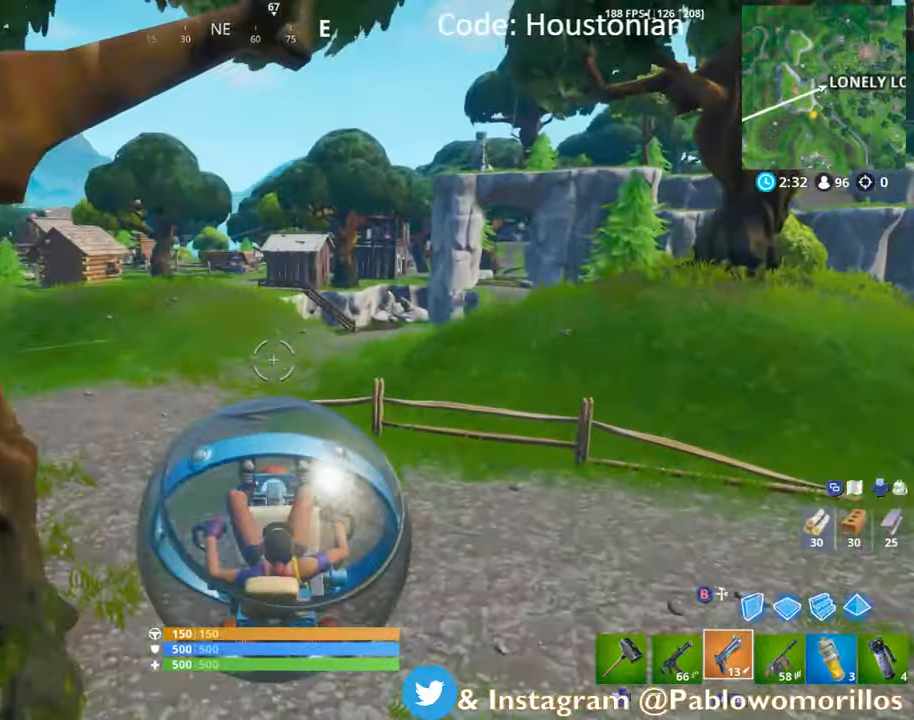
{"buttons": [], "left_stick": "left", "right_stick": "center", "events": [[100, "left_stick", "up-right"], [316, "left_stick", "up-left"], [500, "left_stick", "left"]]}
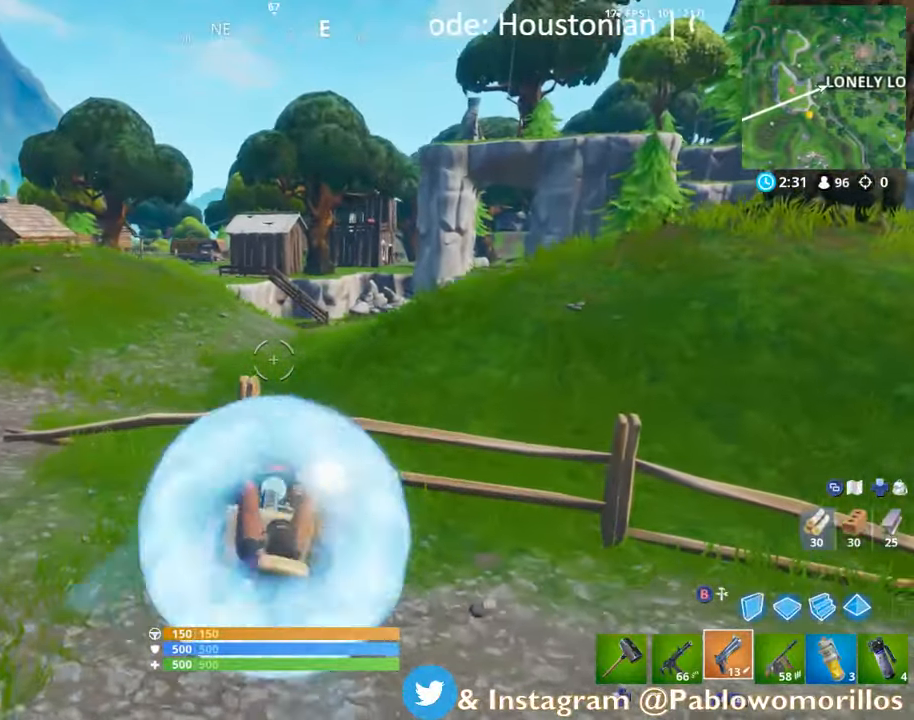
{"buttons": [], "left_stick": "left", "right_stick": "center", "events": [[33, "A", "down"], [116, "left_stick", "down-left"], [183, "A", "up"], [450, "left_stick", "left"]]}
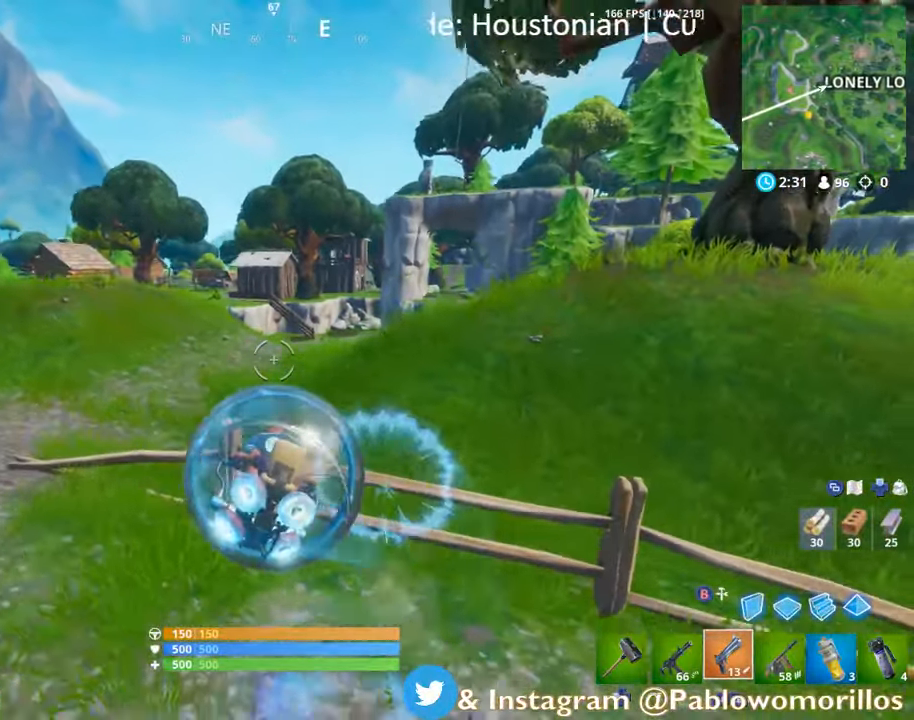
{"buttons": ["R2"], "left_stick": "up-left", "right_stick": "center", "events": [[83, "left_stick", "up-left"], [216, "right_stick", "left"], [250, "R2", "down"], [316, "right_stick", "center"]]}
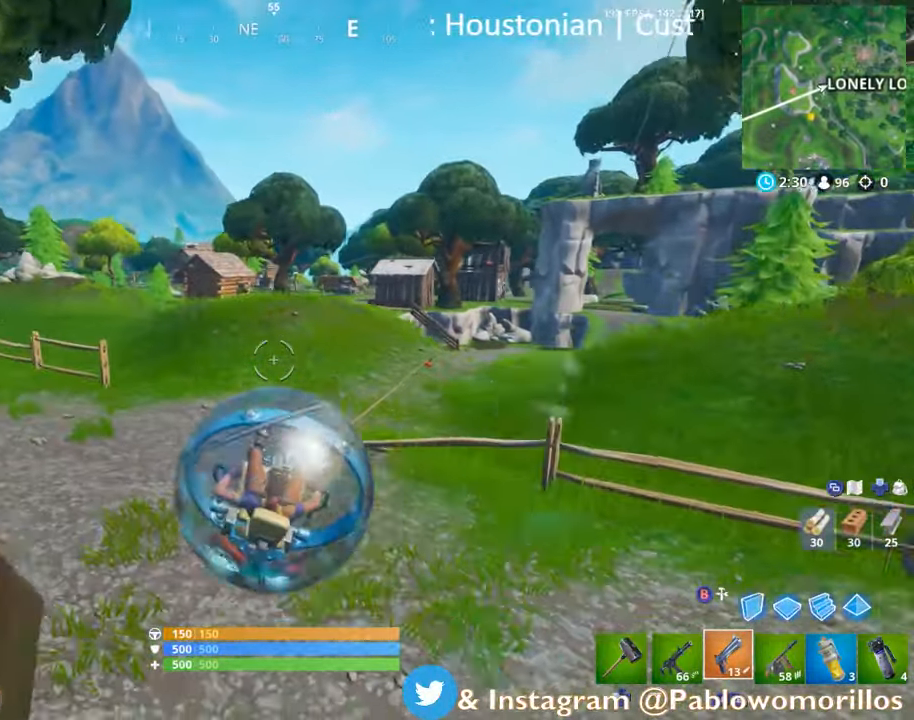
{"buttons": ["R2"], "left_stick": "up-left", "right_stick": "center", "events": []}
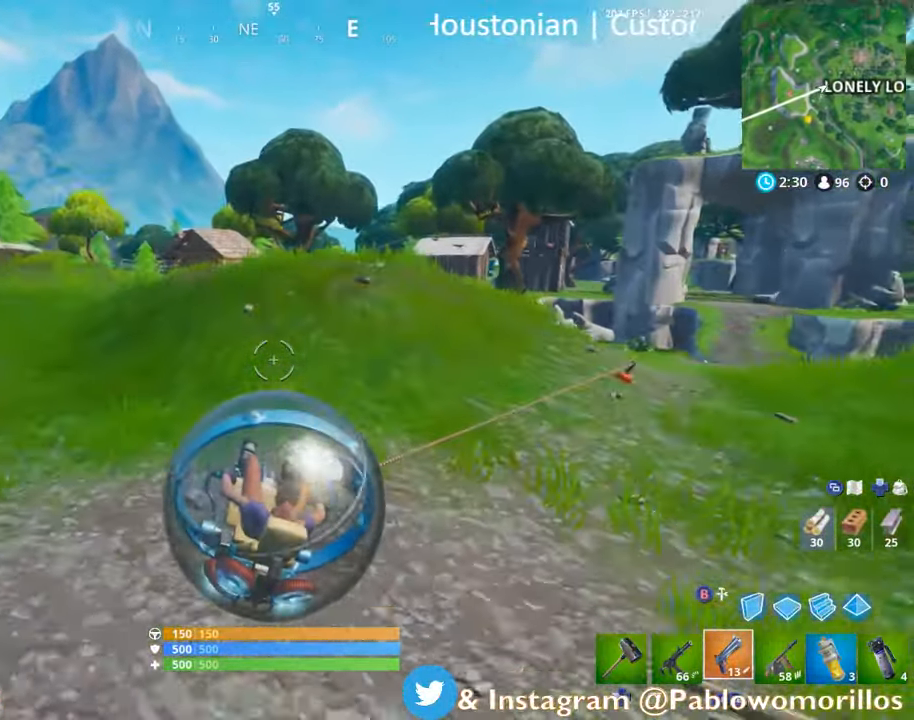
{"buttons": [], "left_stick": "up-left", "right_stick": "center", "events": [[300, "A", "down"], [416, "R2", "up"], [483, "A", "up"]]}